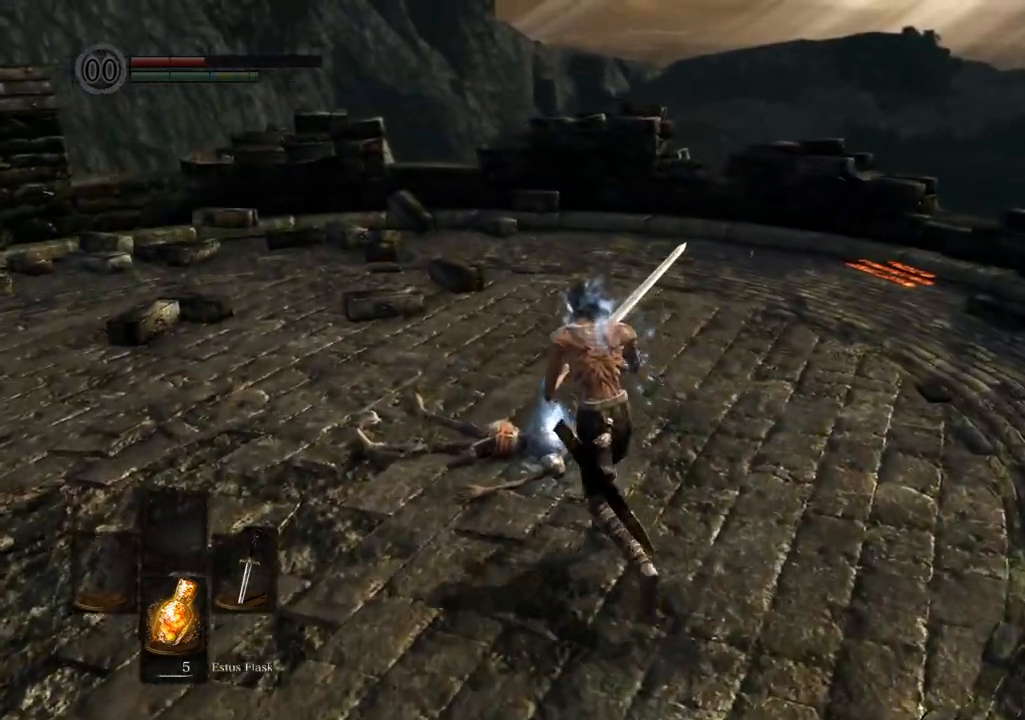
Gameplay with a controller (PlayStation layout); each line is a JSON object with the inputs held at the frame after it. "events" lists button and stick changes between this image and that frame as [ms after this image, input, new state], when the widget could be followed in between. Not read: L3 R3.
{"buttons": [], "left_stick": "center", "right_stick": "center", "events": [[50, "CROSS", "down"], [150, "CROSS", "up"], [183, "left_stick", "center"], [417, "CROSS", "down"], [500, "CROSS", "up"]]}
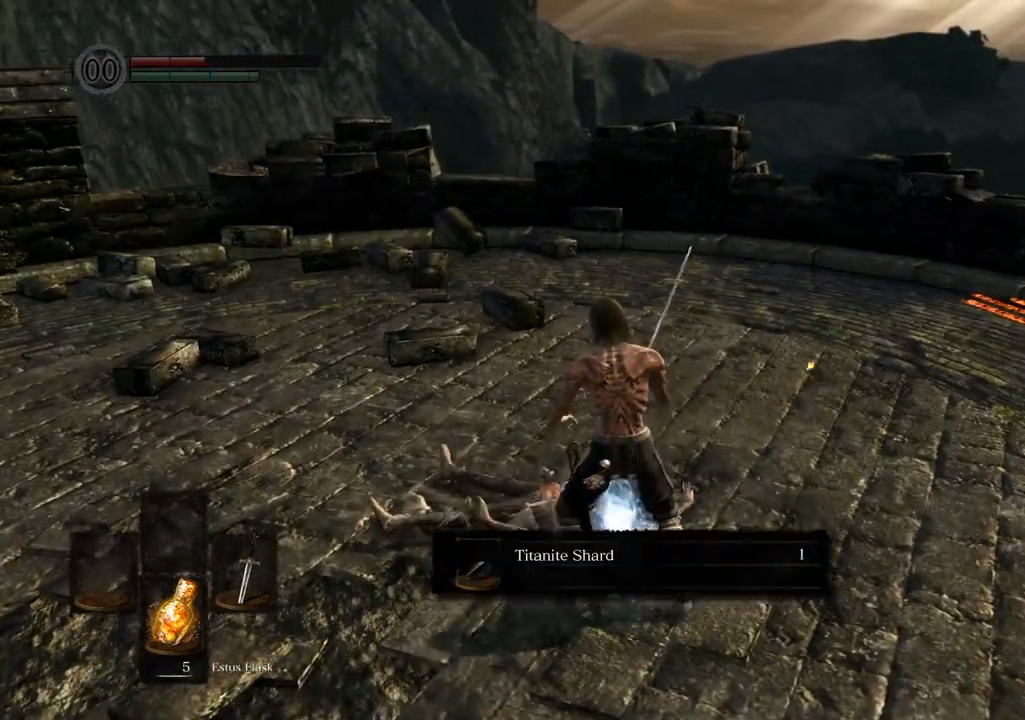
{"buttons": [], "left_stick": "center", "right_stick": "center", "events": [[333, "CROSS", "down"], [417, "CROSS", "up"]]}
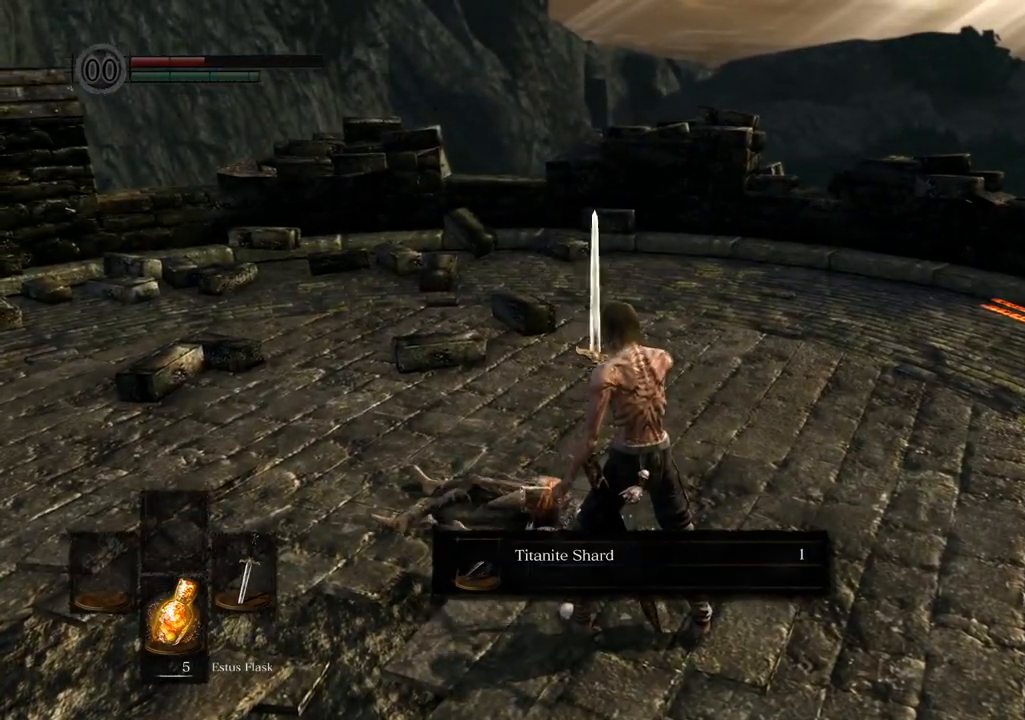
{"buttons": [], "left_stick": "left", "right_stick": "center", "events": [[200, "CROSS", "down"], [283, "CROSS", "up"], [317, "left_stick", "left"]]}
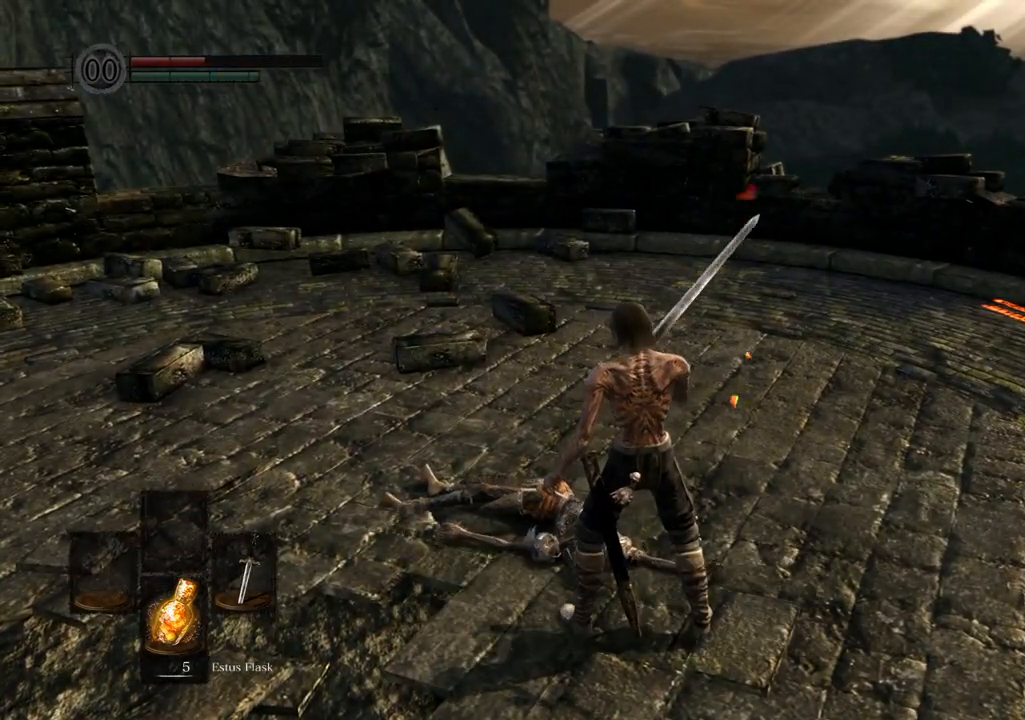
{"buttons": ["R1"], "left_stick": "down-left", "right_stick": "center", "events": [[283, "left_stick", "down-left"], [500, "R1", "down"]]}
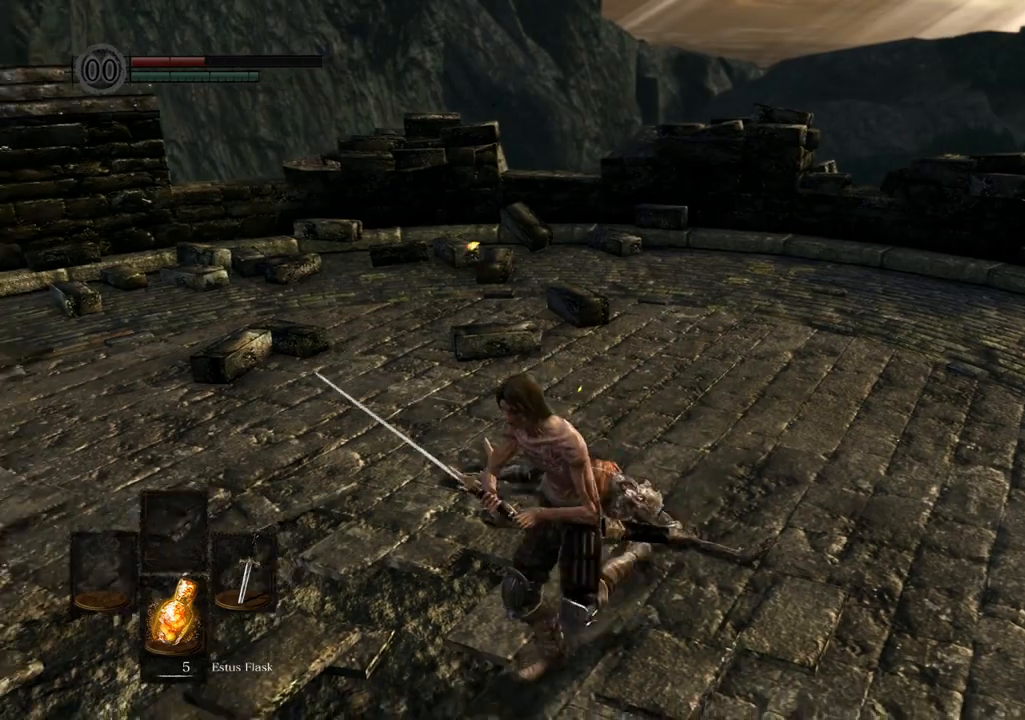
{"buttons": [], "left_stick": "left", "right_stick": "left", "events": [[150, "R1", "up"], [300, "left_stick", "left"], [350, "right_stick", "left"]]}
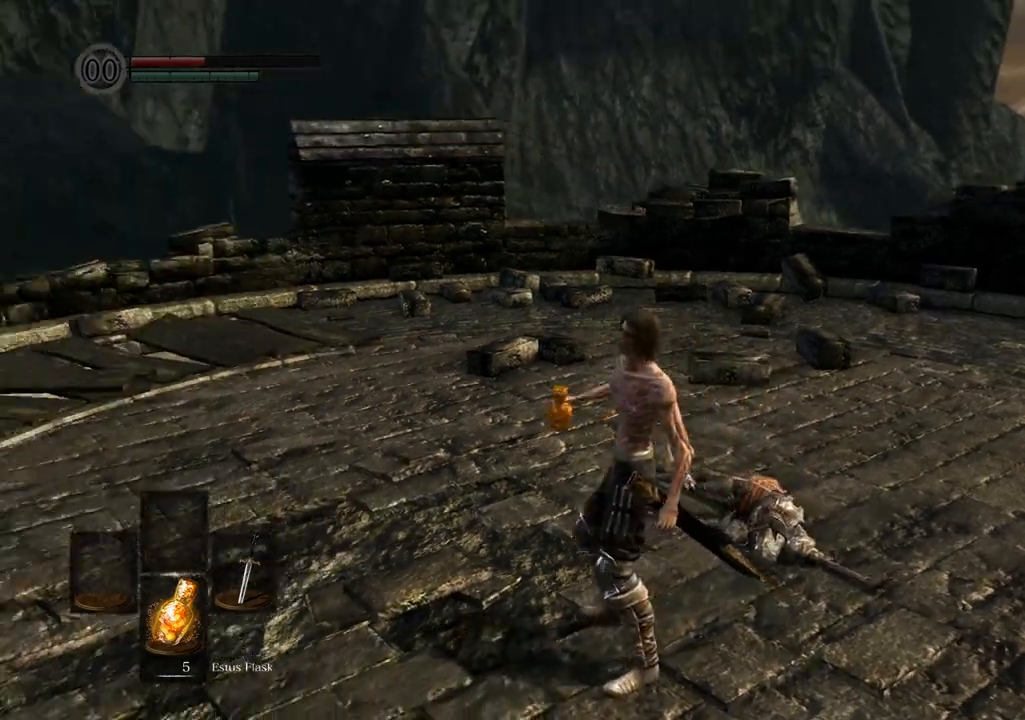
{"buttons": [], "left_stick": "up-left", "right_stick": "center", "events": [[417, "right_stick", "center"], [450, "left_stick", "up-left"]]}
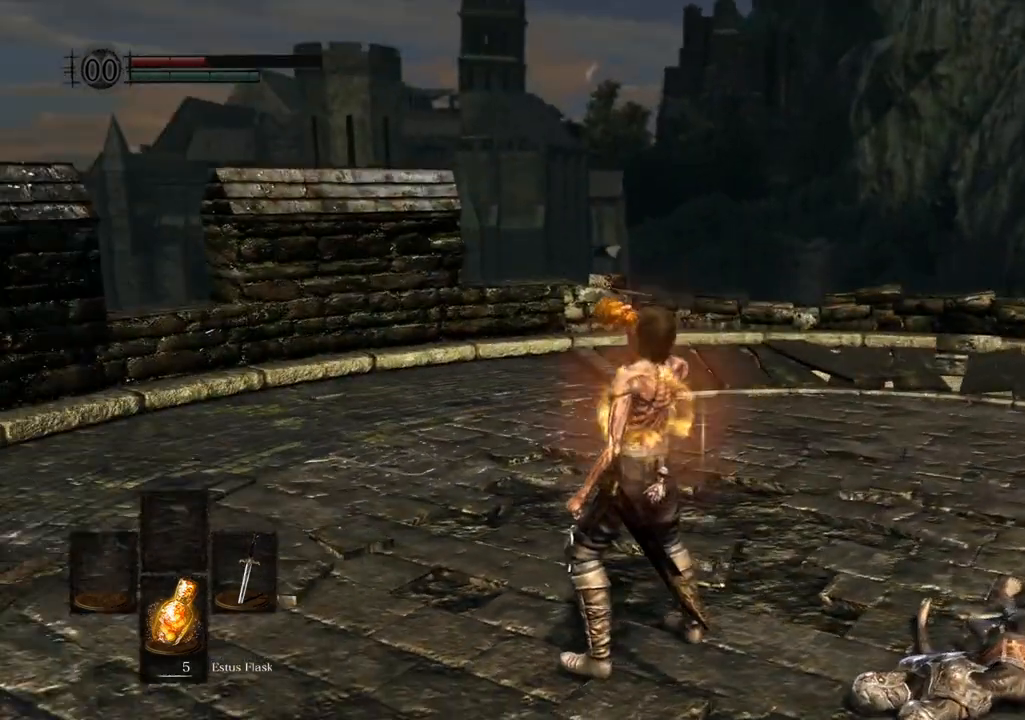
{"buttons": [], "left_stick": "up", "right_stick": "left"}
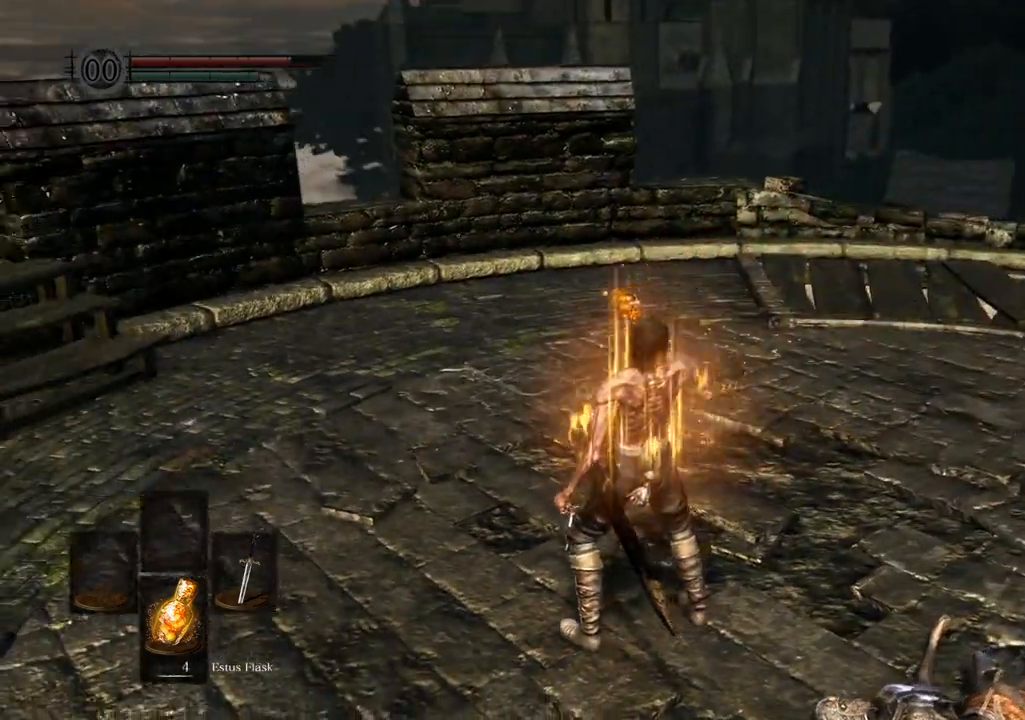
{"buttons": [], "left_stick": "up", "right_stick": "left"}
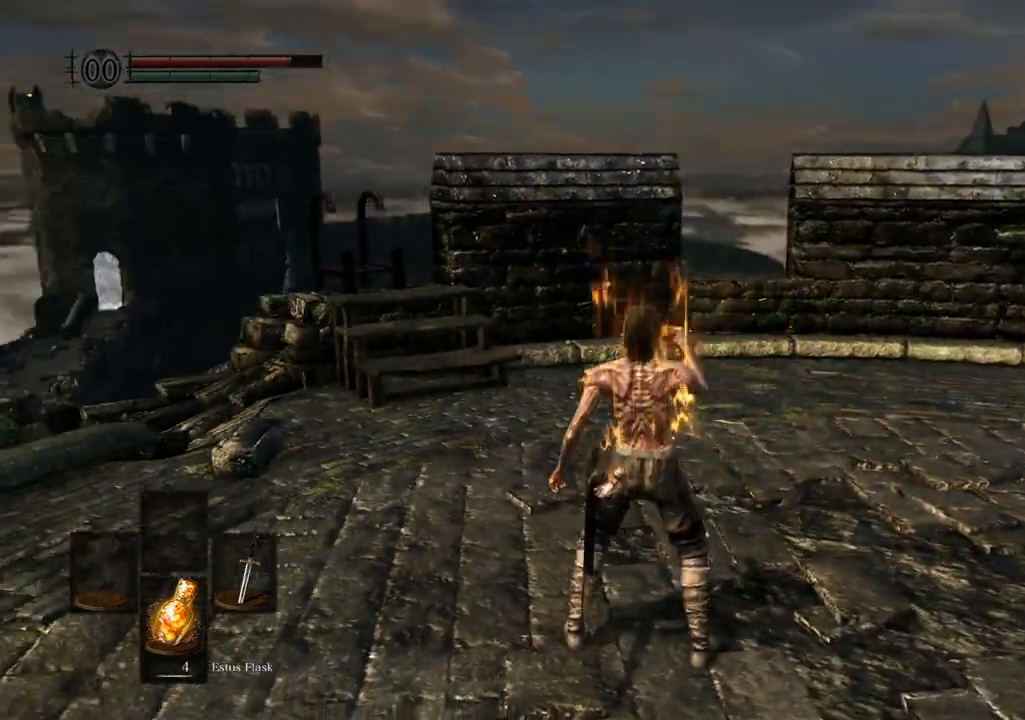
{"buttons": ["DPAD_LEFT"], "left_stick": "up", "right_stick": "center"}
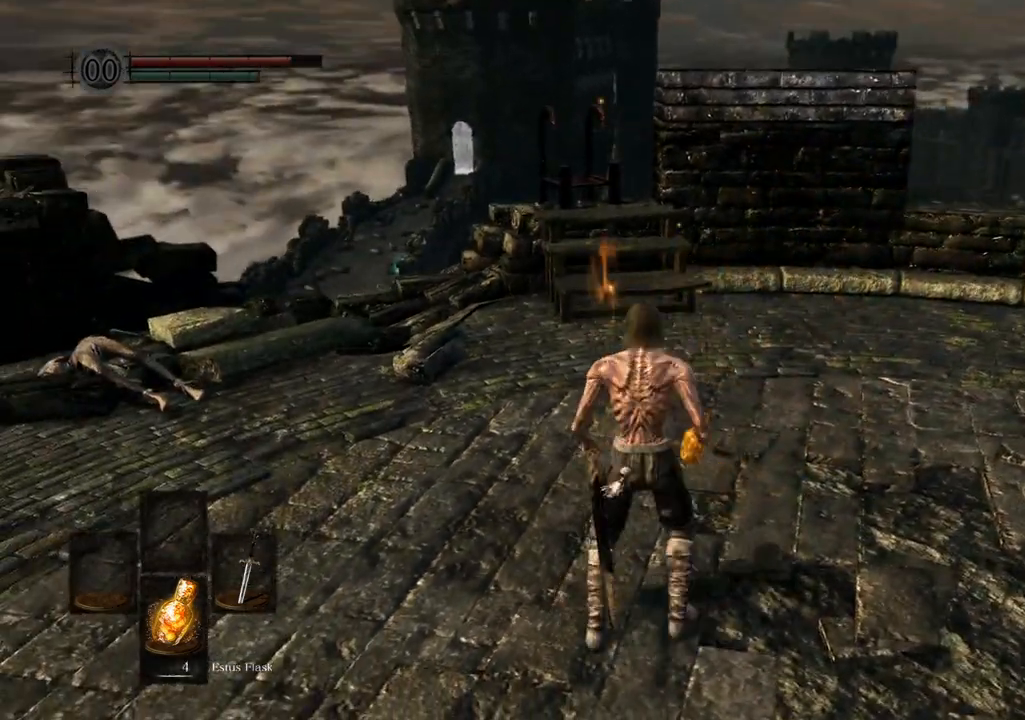
{"buttons": [], "left_stick": "up", "right_stick": "left", "events": [[50, "DPAD_LEFT", "up"], [467, "right_stick", "left"]]}
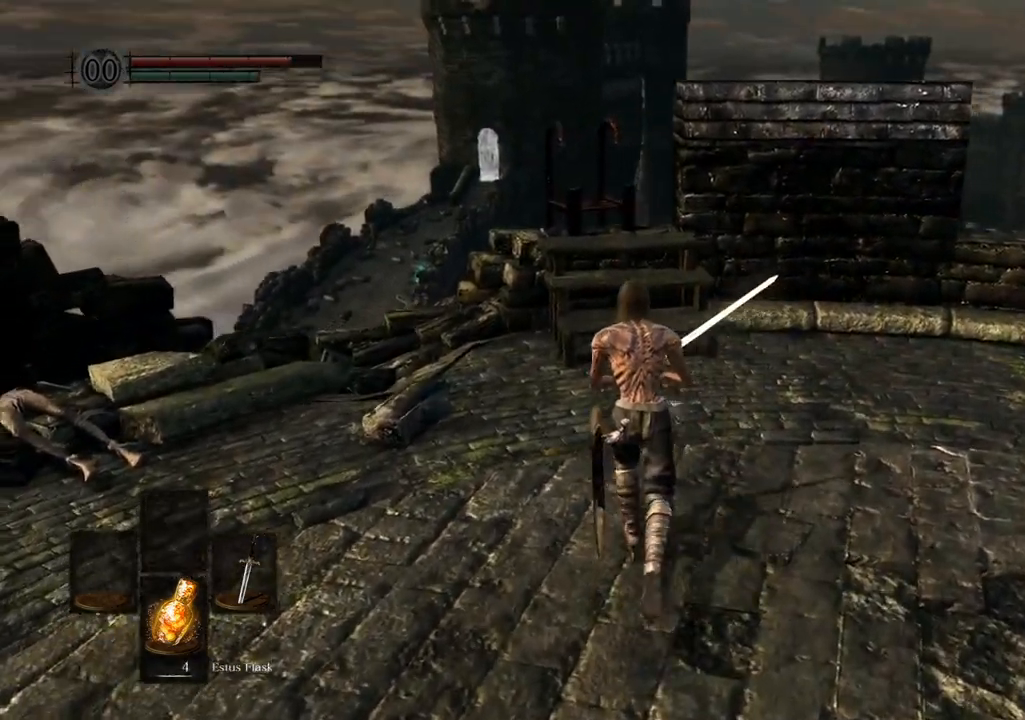
{"buttons": [], "left_stick": "up", "right_stick": "center", "events": [[133, "right_stick", "center"]]}
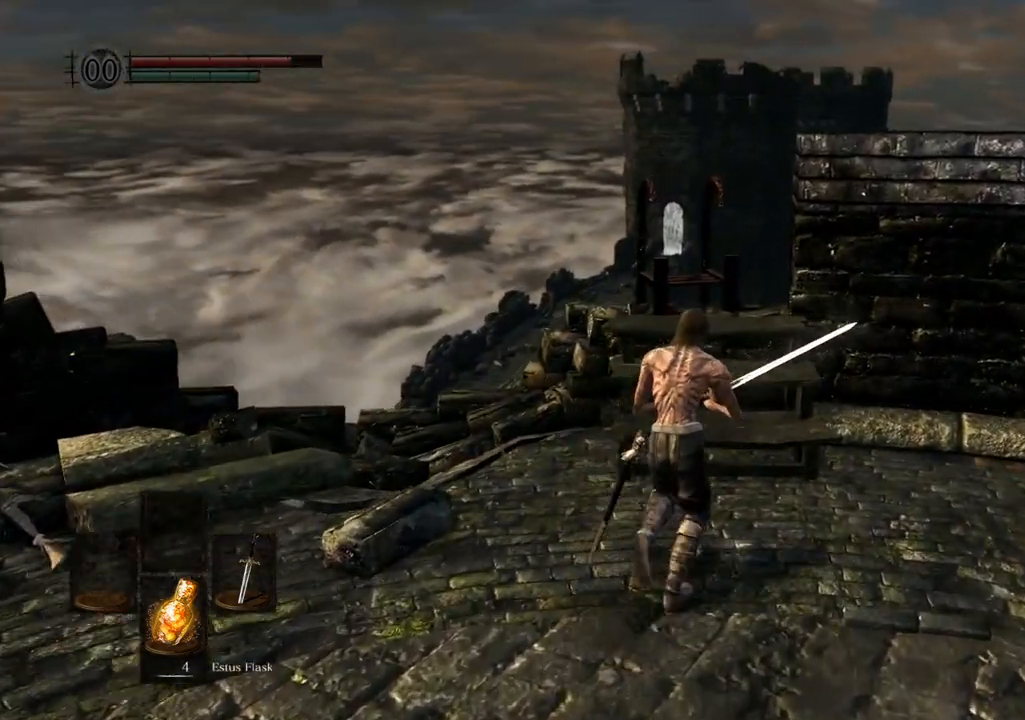
{"buttons": [], "left_stick": "up", "right_stick": "center", "events": []}
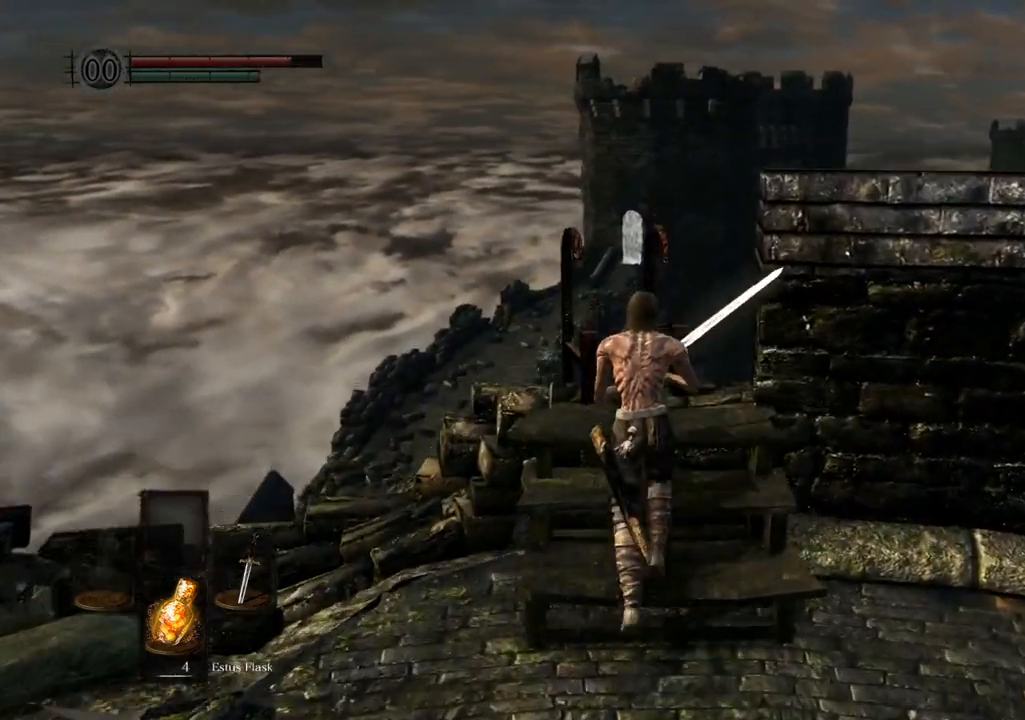
{"buttons": [], "left_stick": "center", "right_stick": "center", "events": [[233, "left_stick", "center"], [283, "CROSS", "down"], [367, "CROSS", "up"]]}
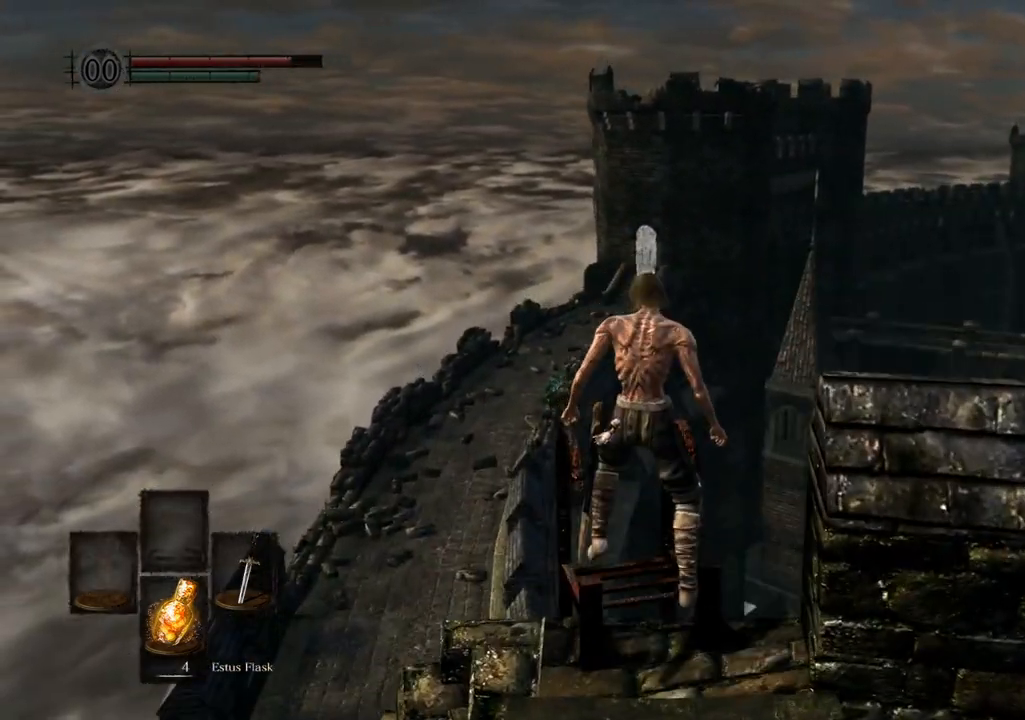
{"buttons": [], "left_stick": "center", "right_stick": "center", "events": [[267, "CROSS", "down"], [317, "DPAD_LEFT", "down"], [350, "CROSS", "up"], [417, "DPAD_LEFT", "up"]]}
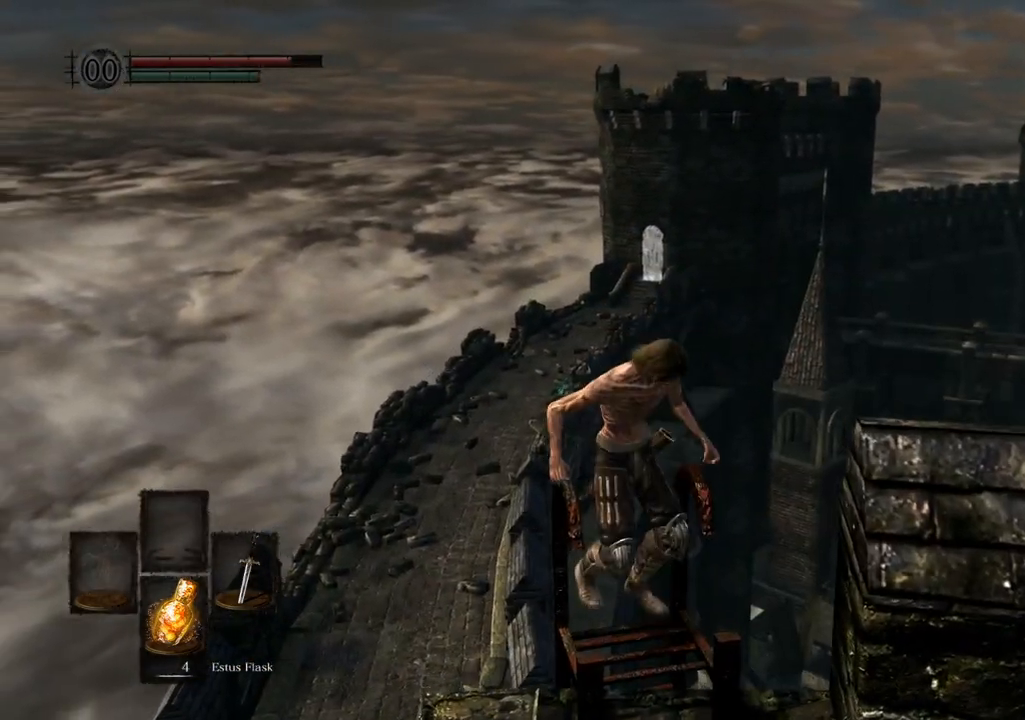
{"buttons": [], "left_stick": "down", "right_stick": "up-left", "events": [[167, "R2", "down"], [200, "left_stick", "down"], [217, "R2", "up"], [267, "right_stick", "left"], [483, "right_stick", "up-left"]]}
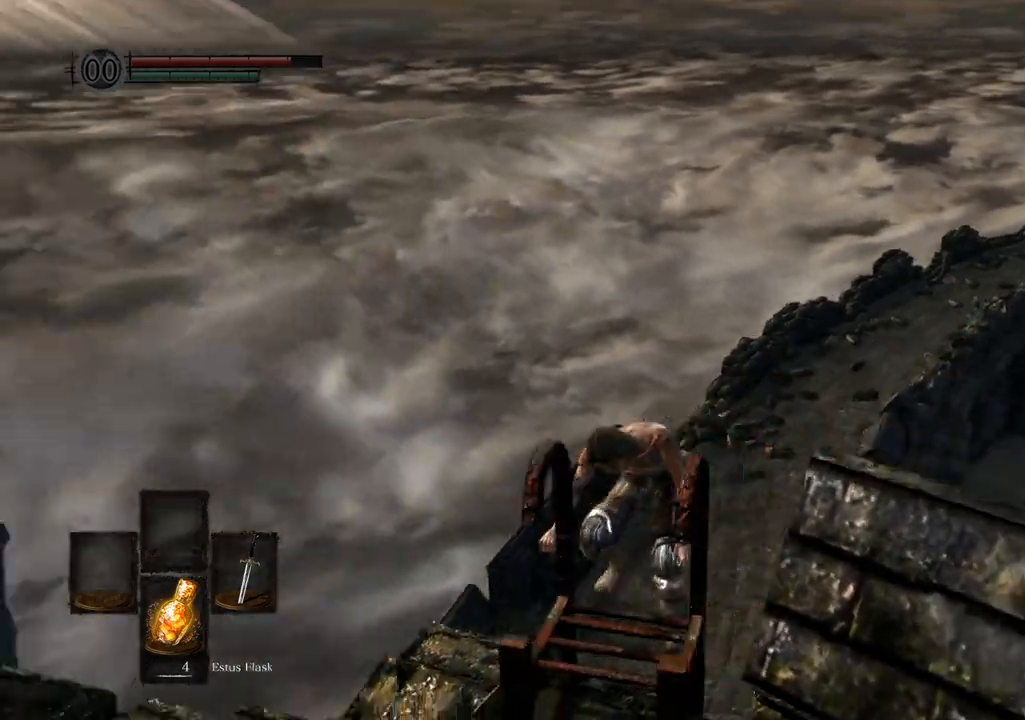
{"buttons": [], "left_stick": "center", "right_stick": "center", "events": [[233, "CROSS", "down"], [250, "CROSS", "up"], [283, "CROSS", "down"], [367, "CROSS", "up"], [383, "right_stick", "center"], [417, "left_stick", "center"]]}
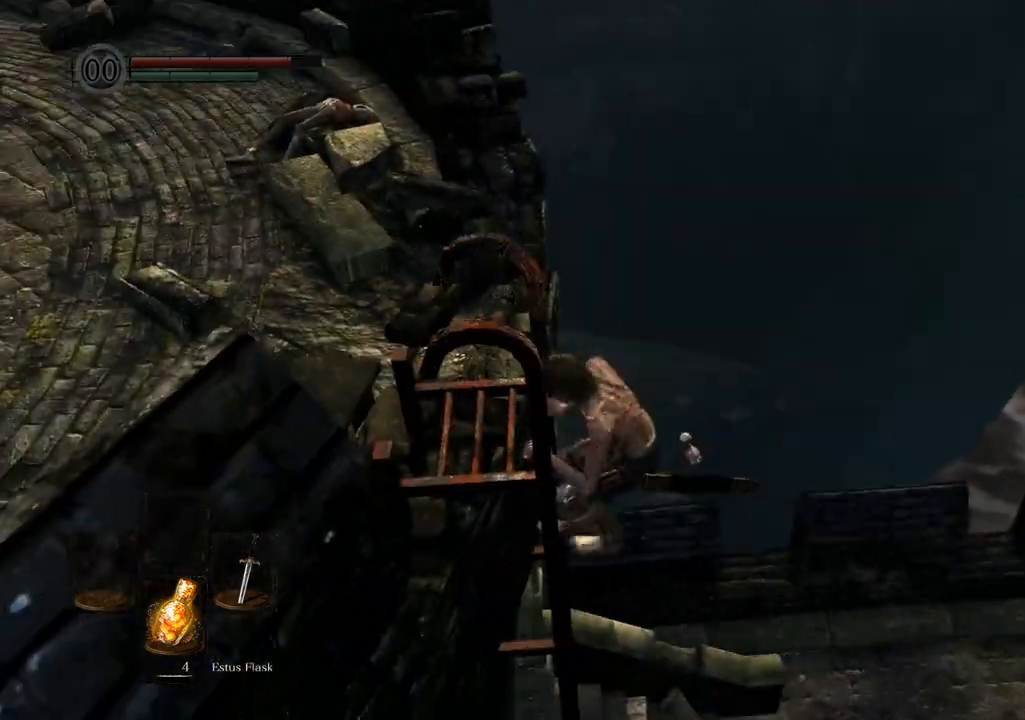
{"buttons": [], "left_stick": "center", "right_stick": "center", "events": [[17, "CIRCLE", "down"], [100, "CIRCLE", "up"]]}
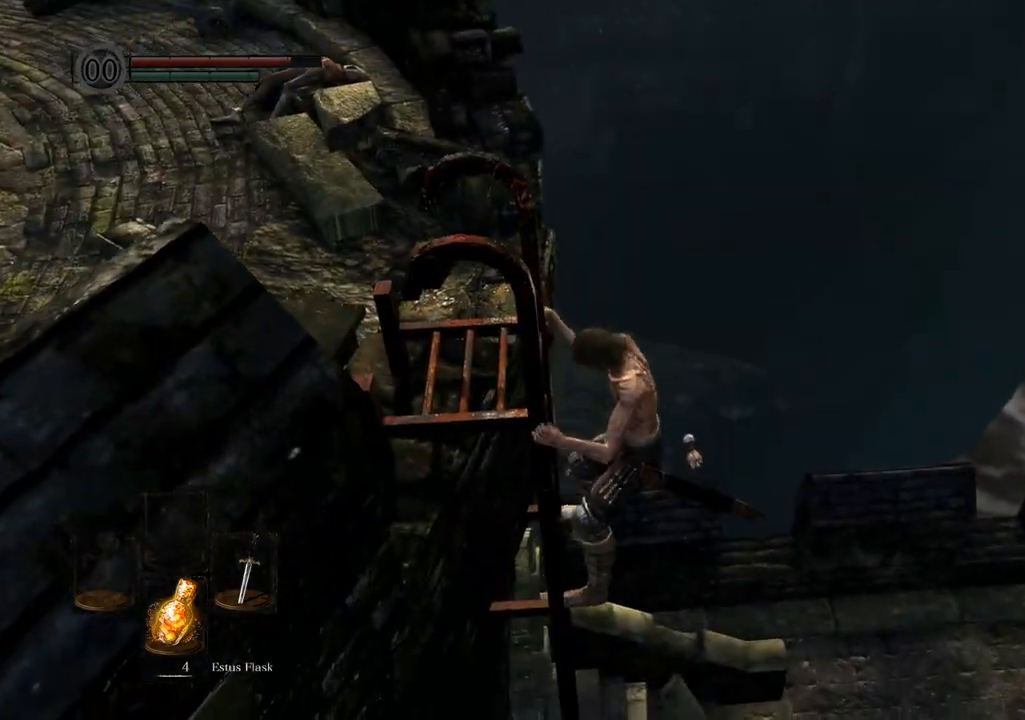
{"buttons": [], "left_stick": "center", "right_stick": "center", "events": []}
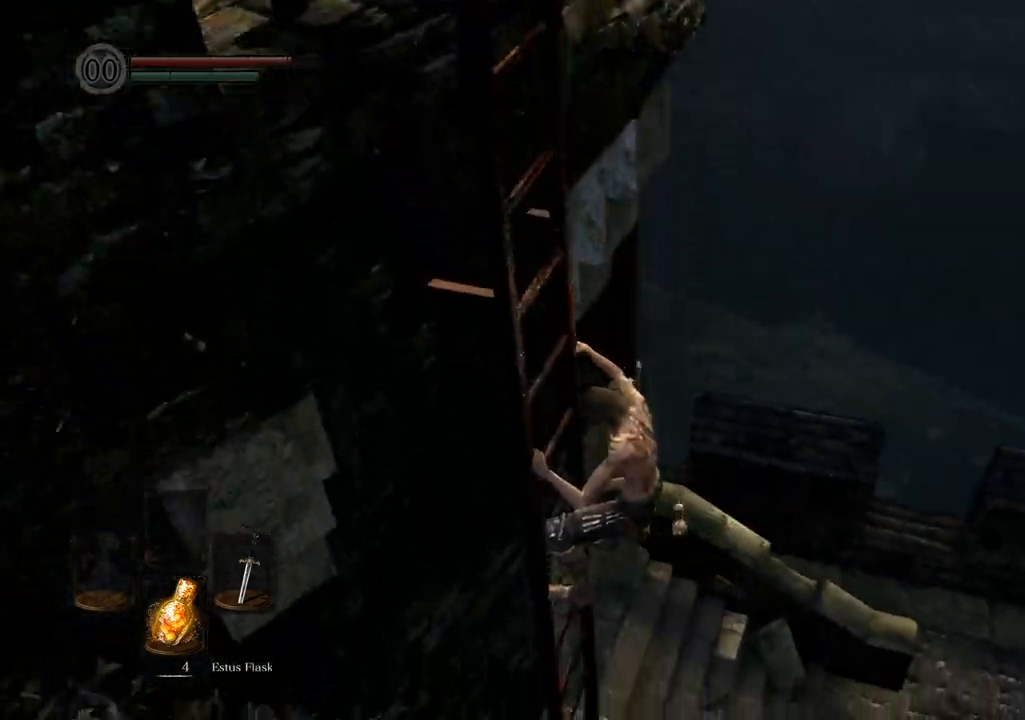
{"buttons": [], "left_stick": "center", "right_stick": "center", "events": []}
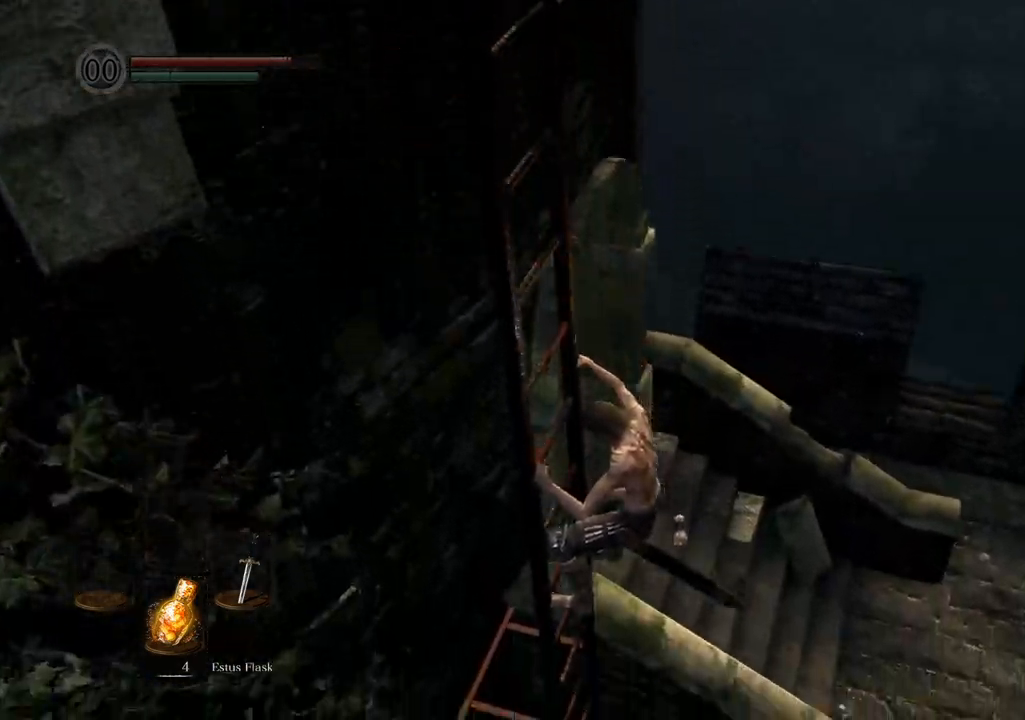
{"buttons": [], "left_stick": "center", "right_stick": "right", "events": [[483, "right_stick", "right"]]}
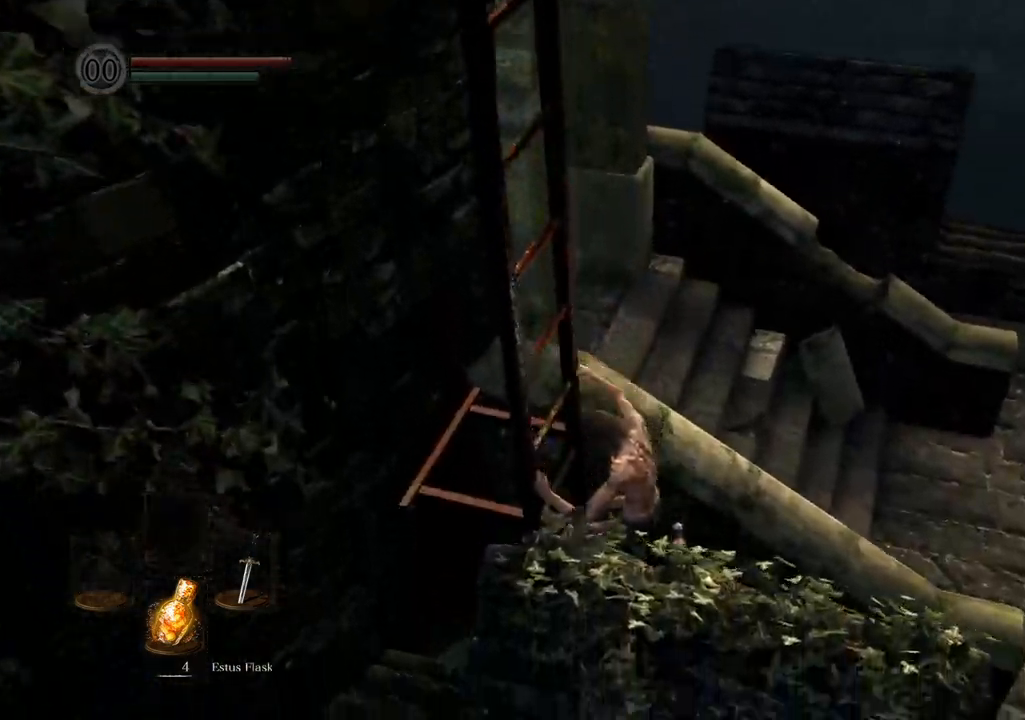
{"buttons": [], "left_stick": "up-right", "right_stick": "right", "events": [[33, "left_stick", "right"], [383, "left_stick", "up-right"]]}
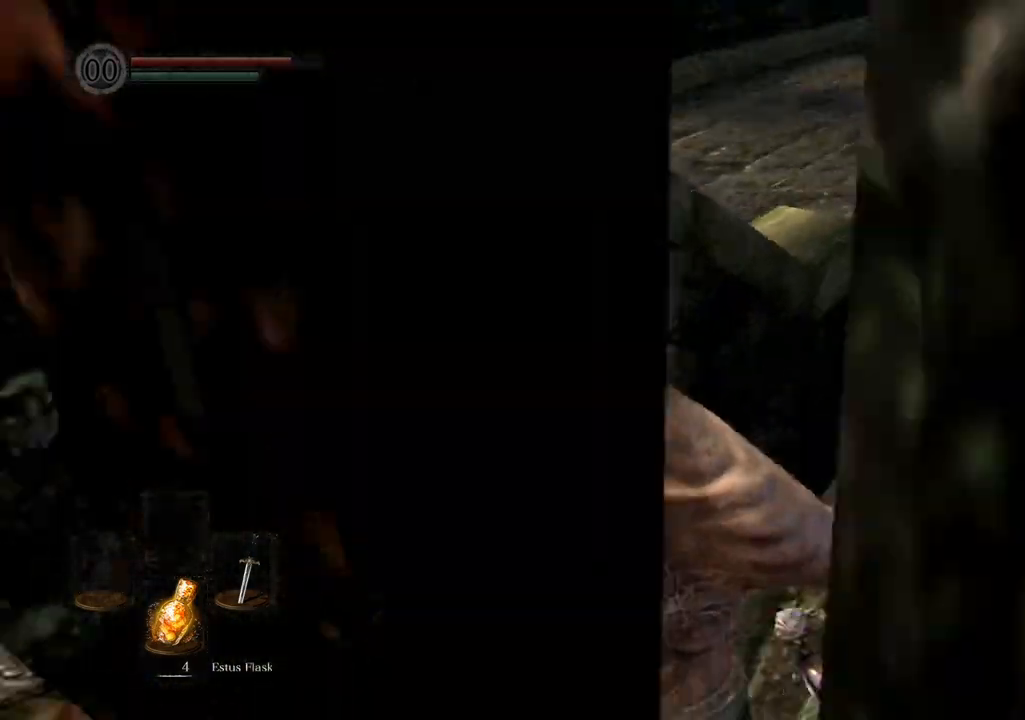
{"buttons": [], "left_stick": "up-right", "right_stick": "right", "events": [[50, "right_stick", "center"], [383, "right_stick", "right"]]}